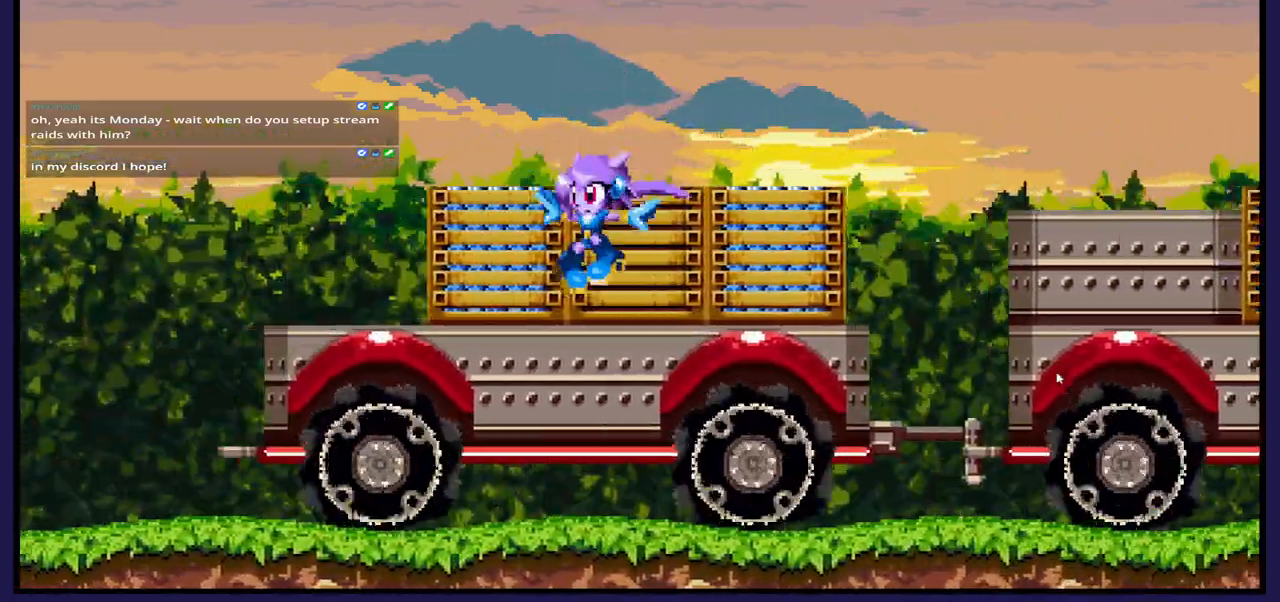
Gameplay with a controller (Xbox layout); each line is a JSON object with the inputs held at the frame after it. "events" lists button and stick changes between this image and that frame as [ms after this image, input, new state], when the widget could be followed in between.
{"buttons": ["DPAD_RIGHT"], "left_stick": "center", "right_stick": "center", "events": [[83, "DPAD_LEFT", "up"], [367, "DPAD_RIGHT", "down"]]}
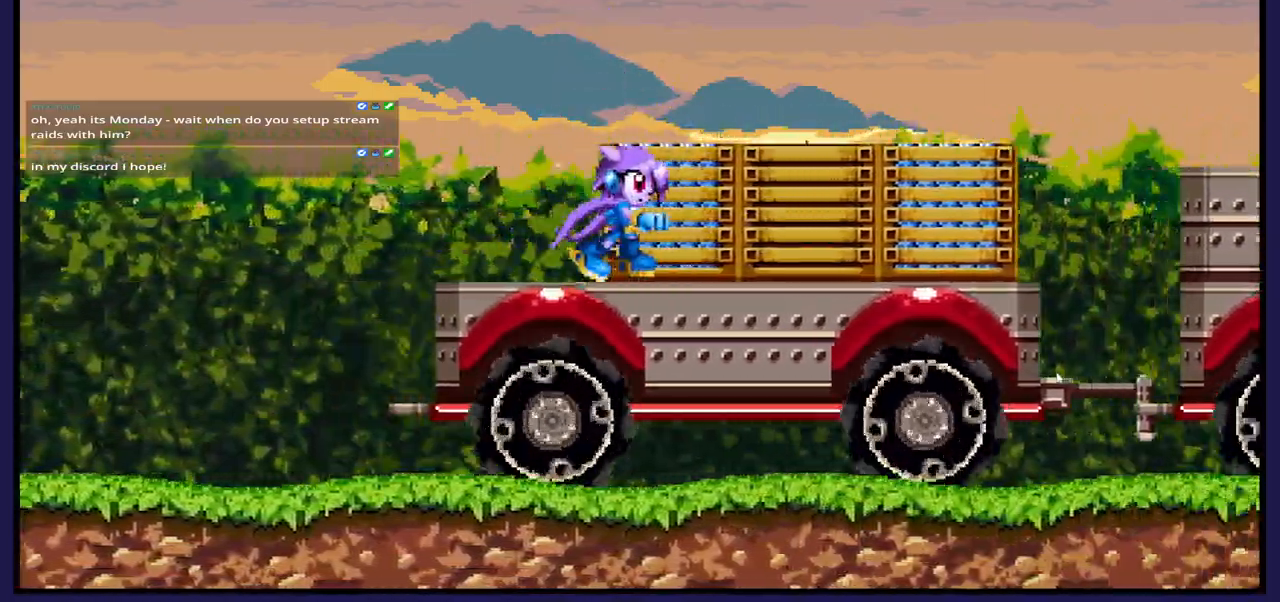
{"buttons": ["A", "DPAD_RIGHT"], "left_stick": "center", "right_stick": "center", "events": [[417, "A", "down"]]}
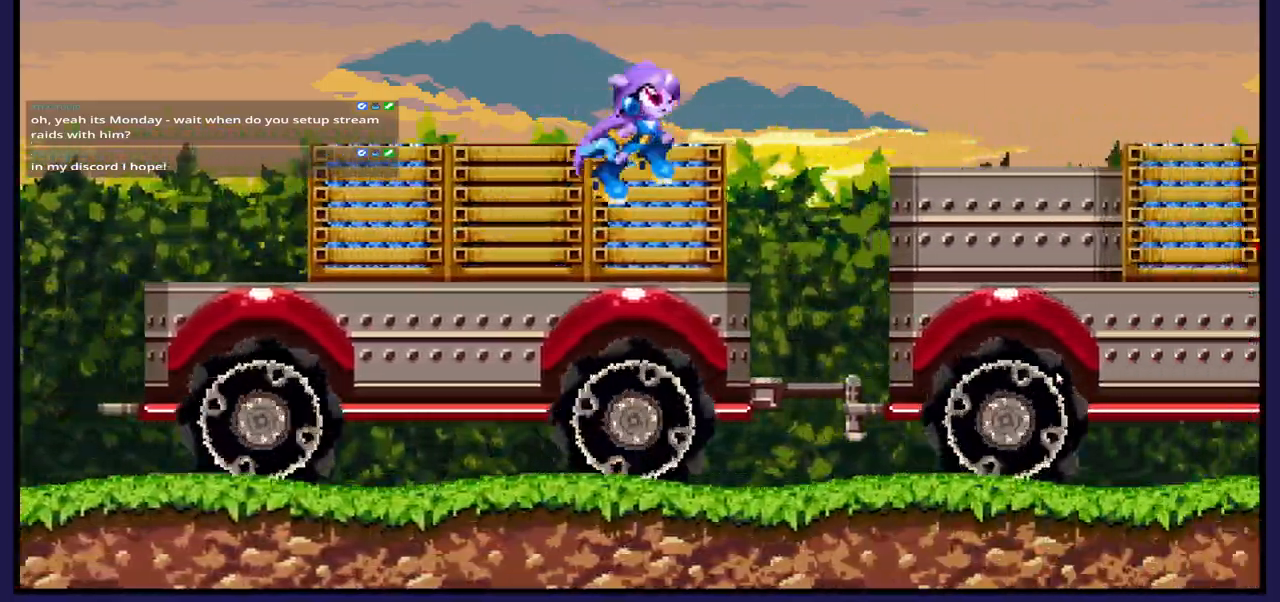
{"buttons": [], "left_stick": "center", "right_stick": "center", "events": [[33, "A", "up"], [333, "DPAD_RIGHT", "up"]]}
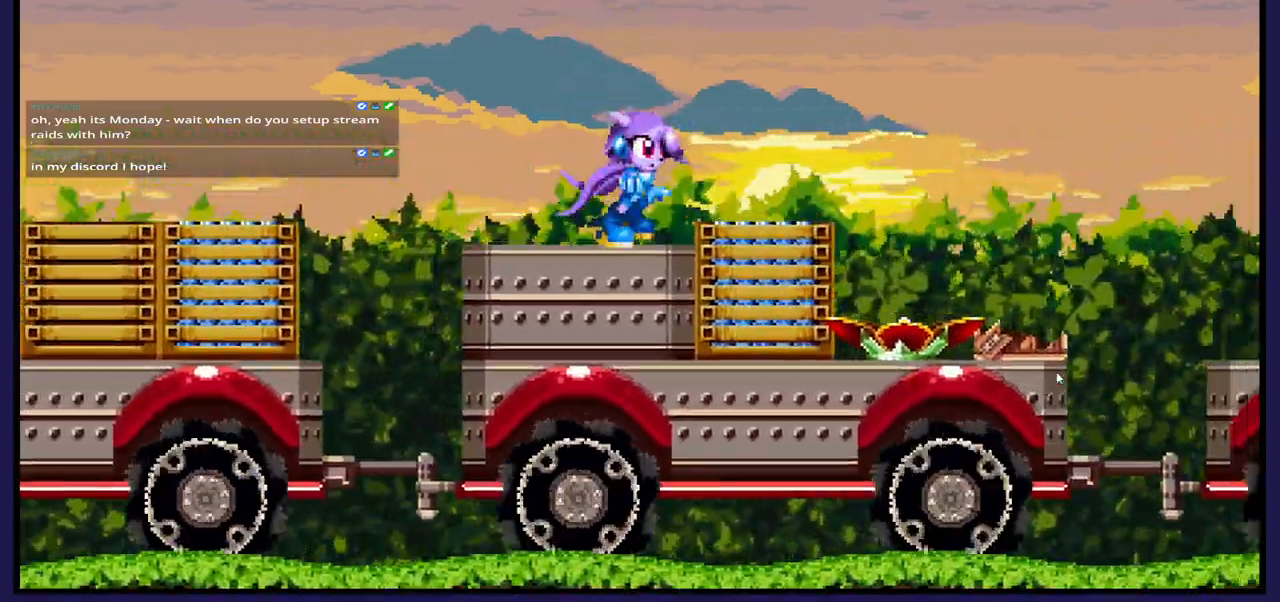
{"buttons": [], "left_stick": "center", "right_stick": "center", "events": [[167, "DPAD_RIGHT", "down"], [483, "DPAD_RIGHT", "up"]]}
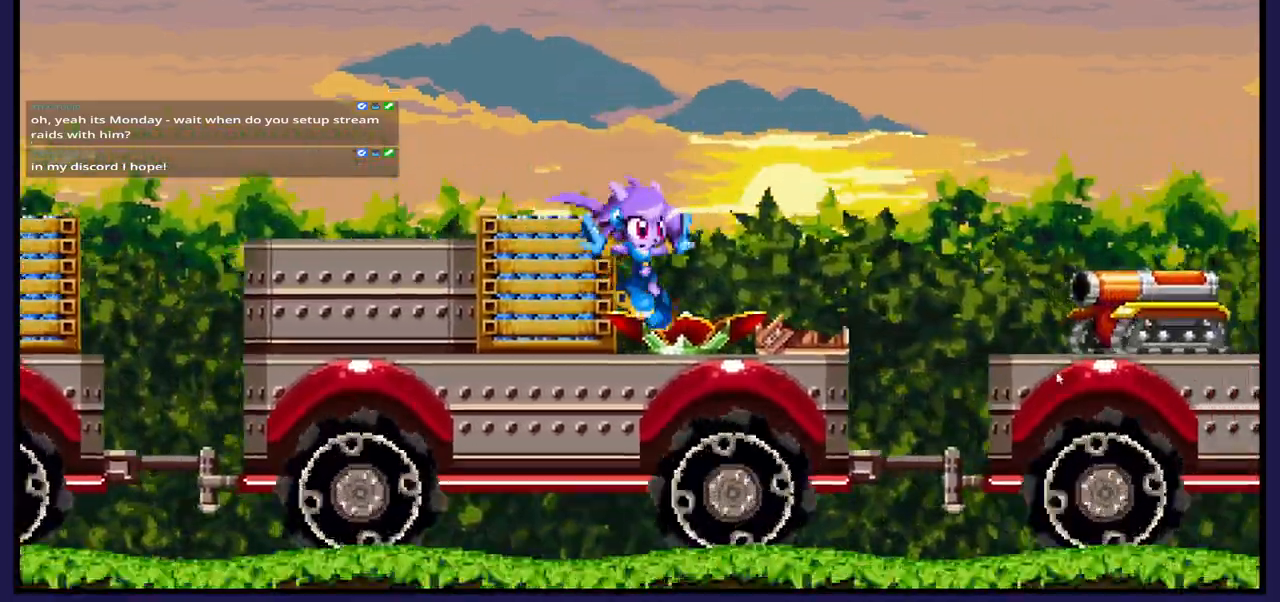
{"buttons": [], "left_stick": "center", "right_stick": "center", "events": [[117, "DPAD_LEFT", "down"], [233, "DPAD_LEFT", "up"]]}
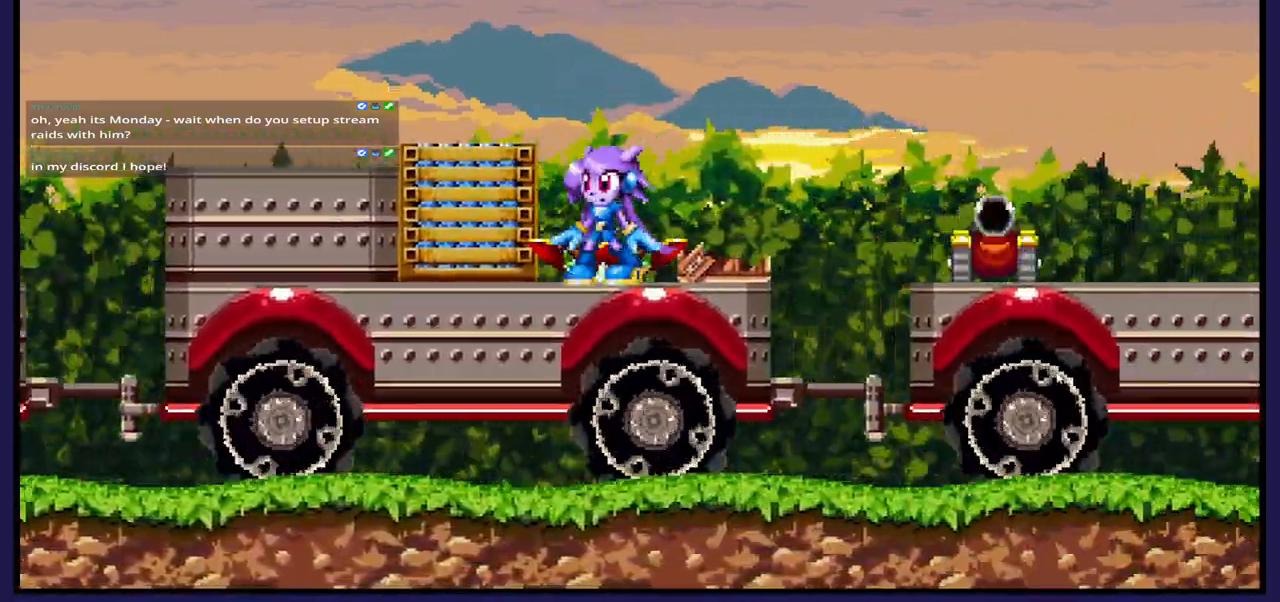
{"buttons": ["A", "DPAD_RIGHT"], "left_stick": "center", "right_stick": "center", "events": [[333, "DPAD_RIGHT", "down"], [483, "A", "down"]]}
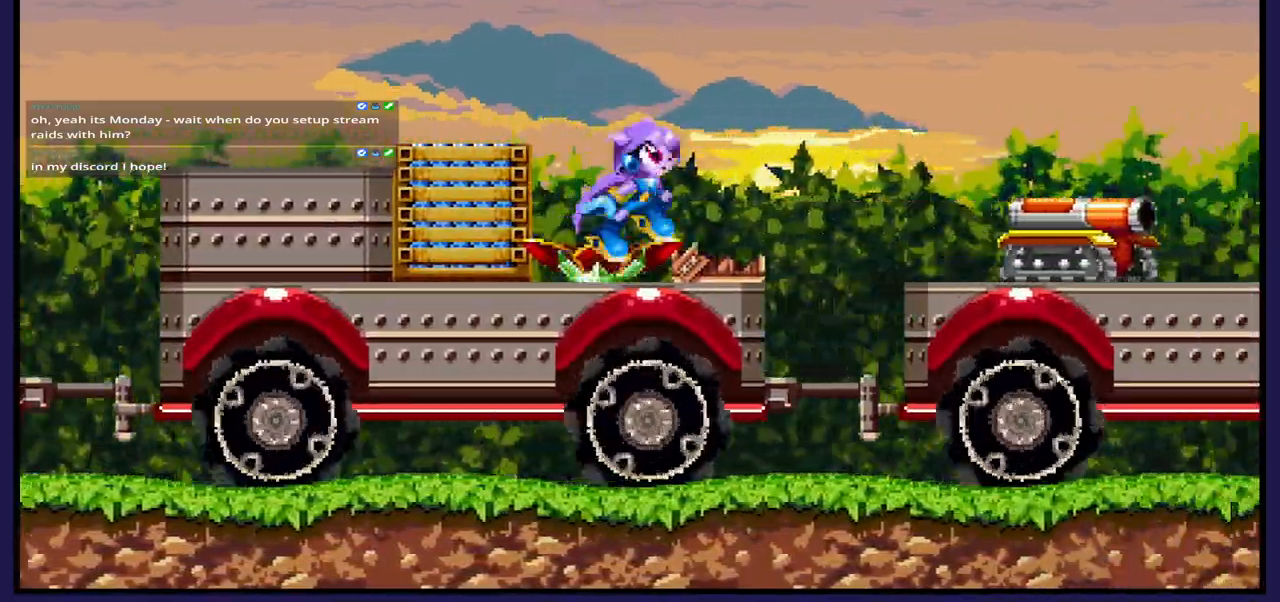
{"buttons": ["DPAD_RIGHT"], "left_stick": "center", "right_stick": "center", "events": [[67, "A", "up"]]}
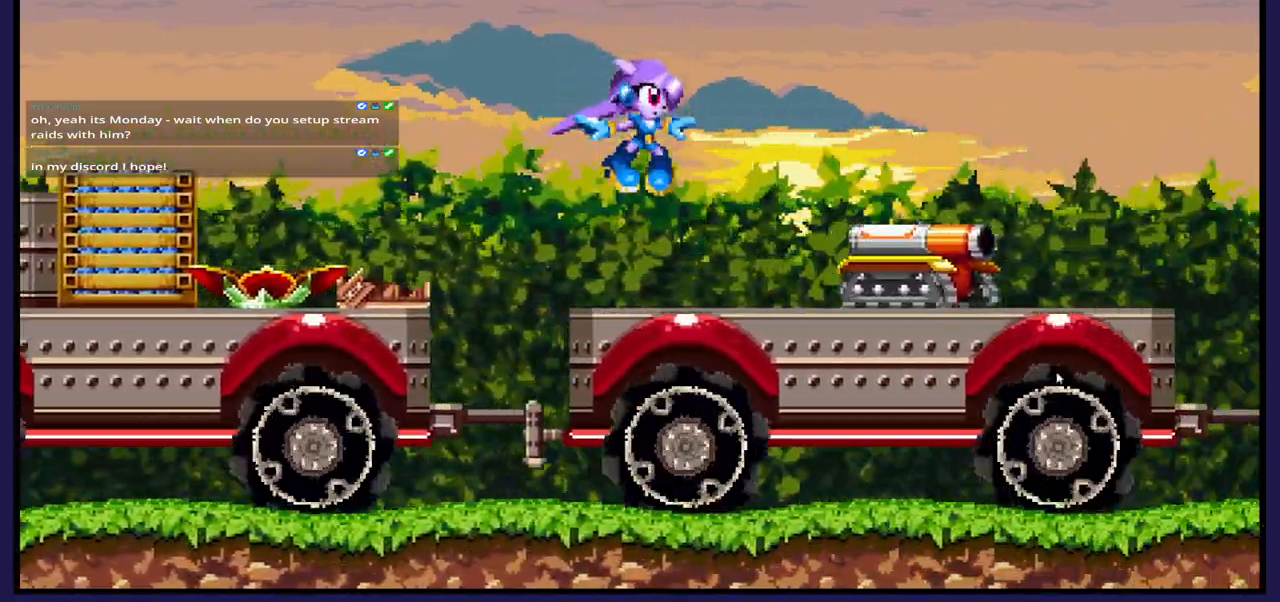
{"buttons": [], "left_stick": "center", "right_stick": "center", "events": [[200, "X", "down"], [250, "DPAD_RIGHT", "up"], [317, "X", "up"], [383, "X", "down"], [483, "X", "up"]]}
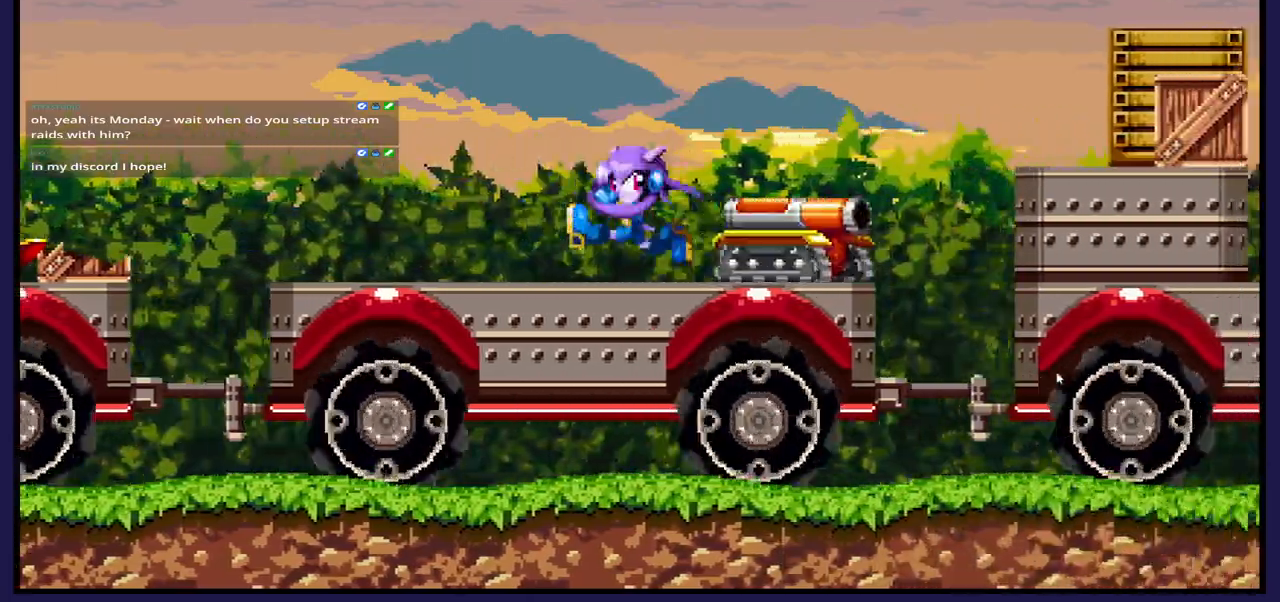
{"buttons": [], "left_stick": "center", "right_stick": "center", "events": [[67, "X", "down"], [167, "X", "up"], [250, "X", "down"], [350, "X", "up"]]}
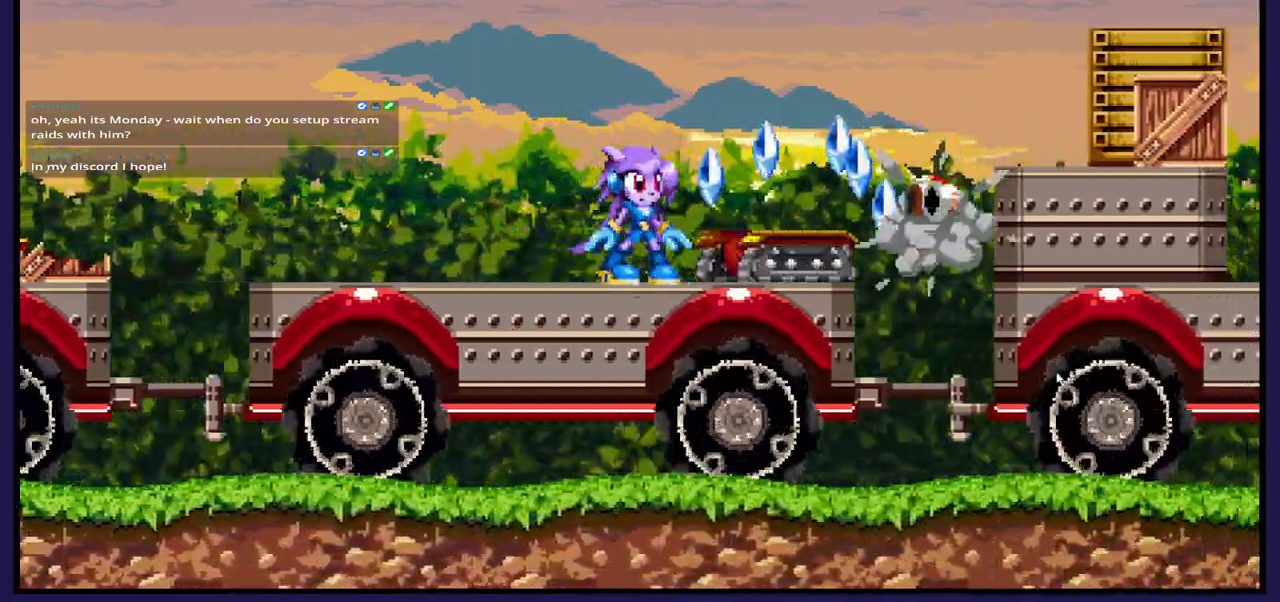
{"buttons": ["DPAD_RIGHT"], "left_stick": "center", "right_stick": "center", "events": [[250, "DPAD_RIGHT", "down"]]}
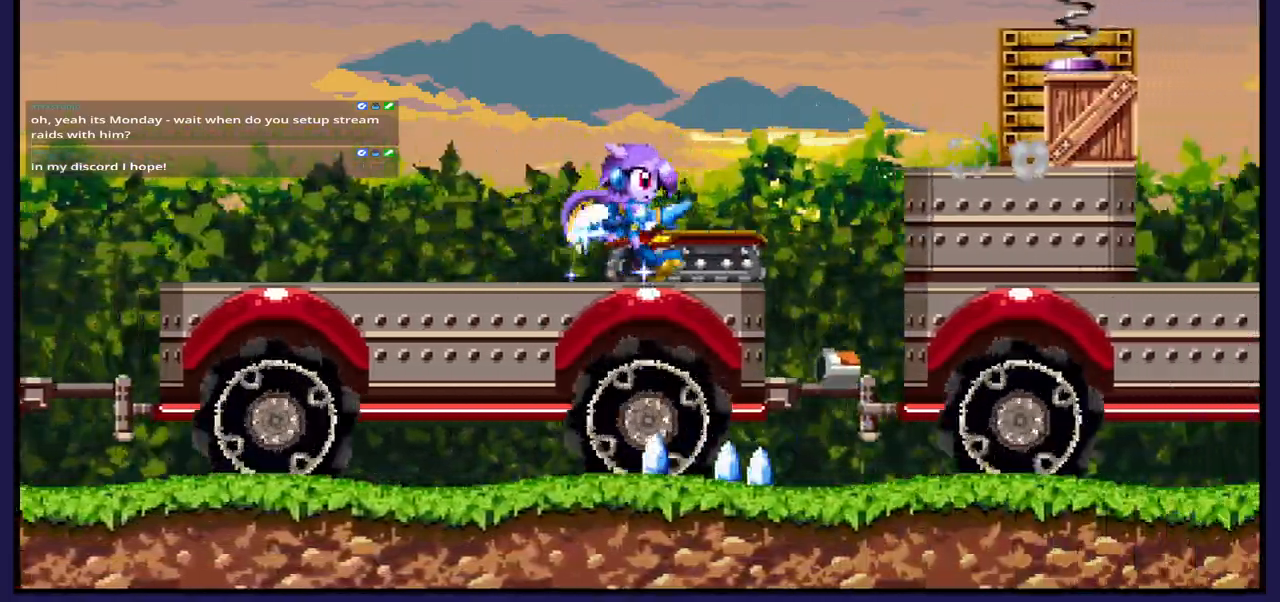
{"buttons": ["DPAD_LEFT"], "left_stick": "center", "right_stick": "center", "events": [[50, "DPAD_RIGHT", "up"], [83, "DPAD_LEFT", "down"]]}
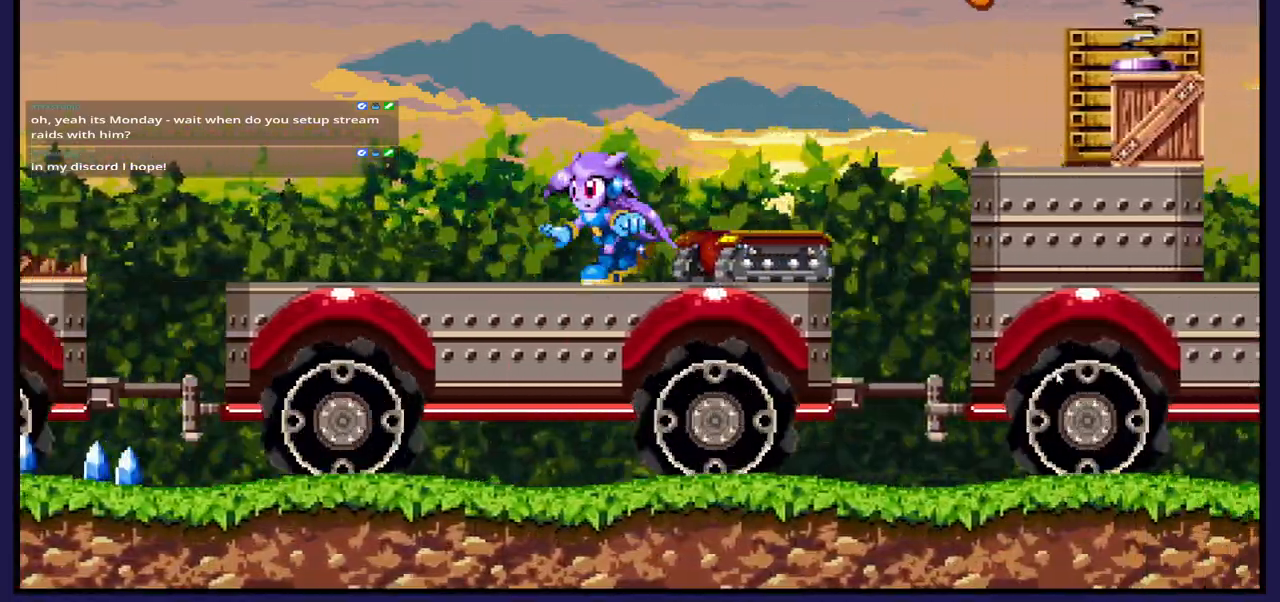
{"buttons": [], "left_stick": "center", "right_stick": "center", "events": [[233, "DPAD_LEFT", "up"], [333, "DPAD_RIGHT", "down"], [500, "DPAD_RIGHT", "up"]]}
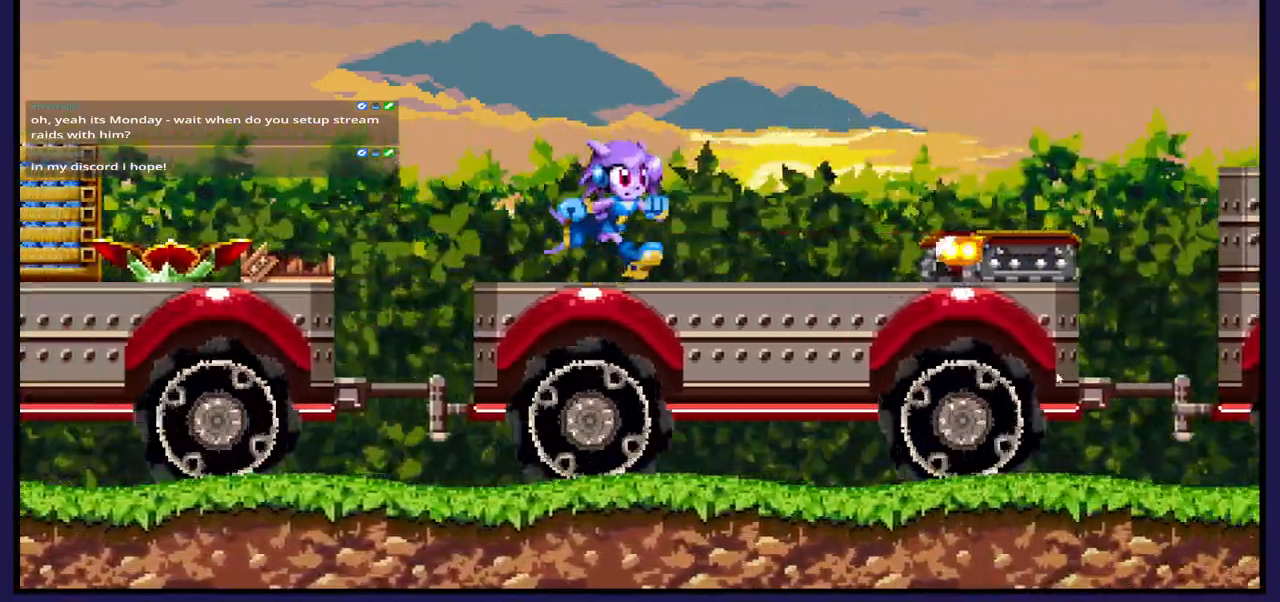
{"buttons": [], "left_stick": "center", "right_stick": "center", "events": []}
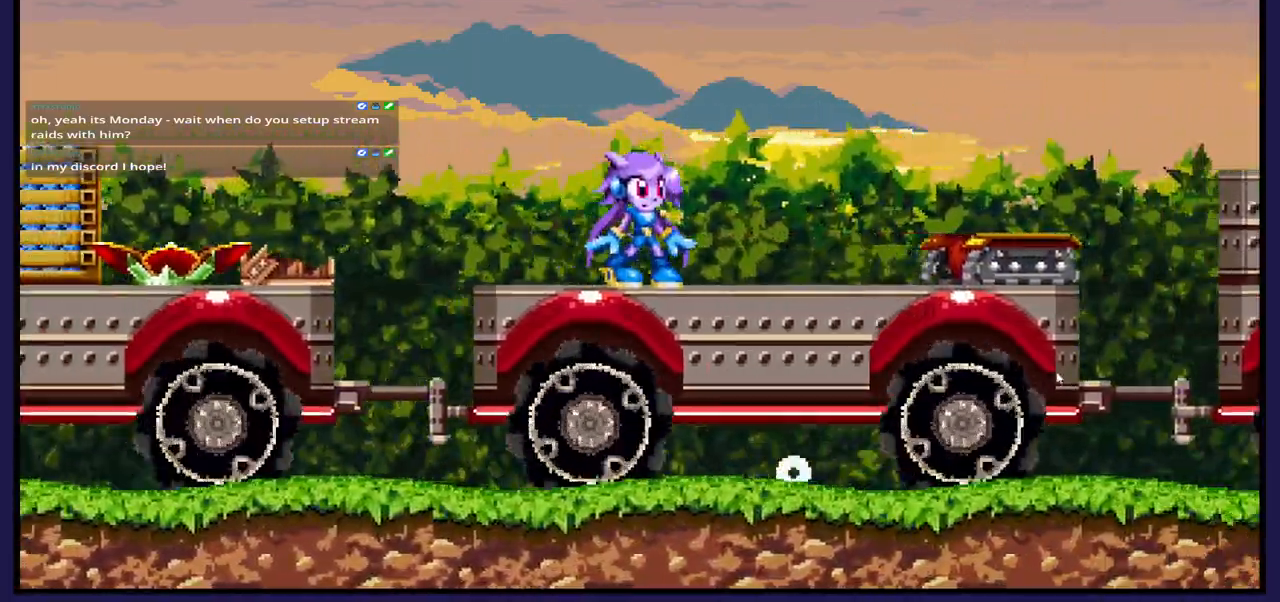
{"buttons": ["DPAD_RIGHT"], "left_stick": "center", "right_stick": "center", "events": [[500, "DPAD_RIGHT", "down"]]}
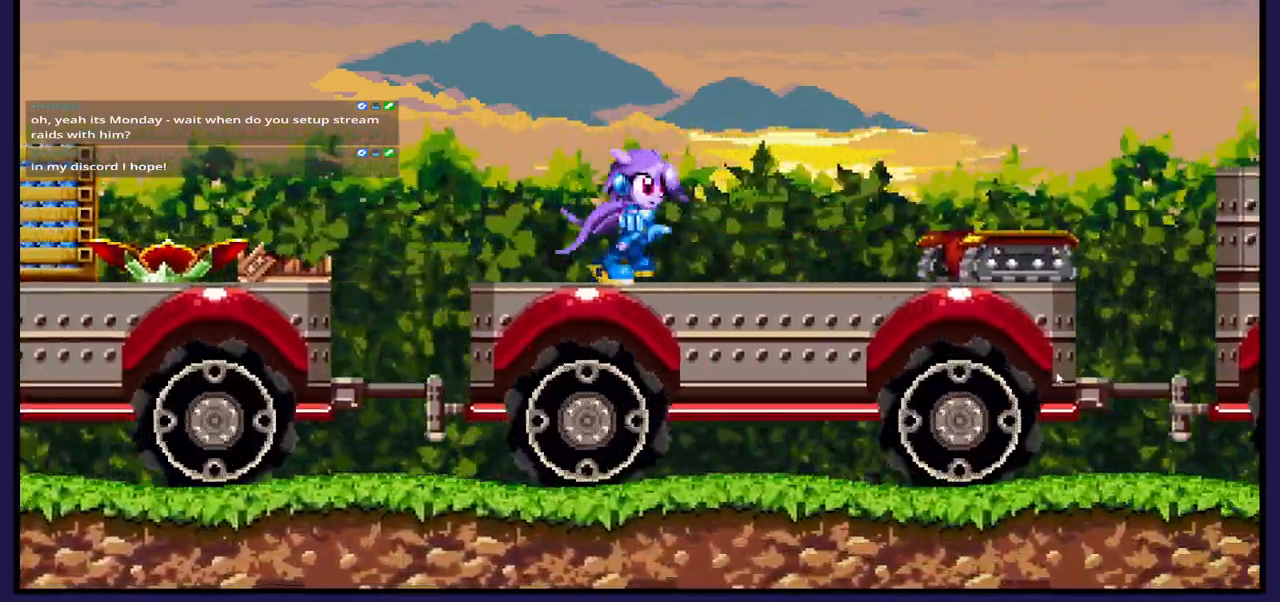
{"buttons": [], "left_stick": "center", "right_stick": "center", "events": [[267, "DPAD_RIGHT", "up"]]}
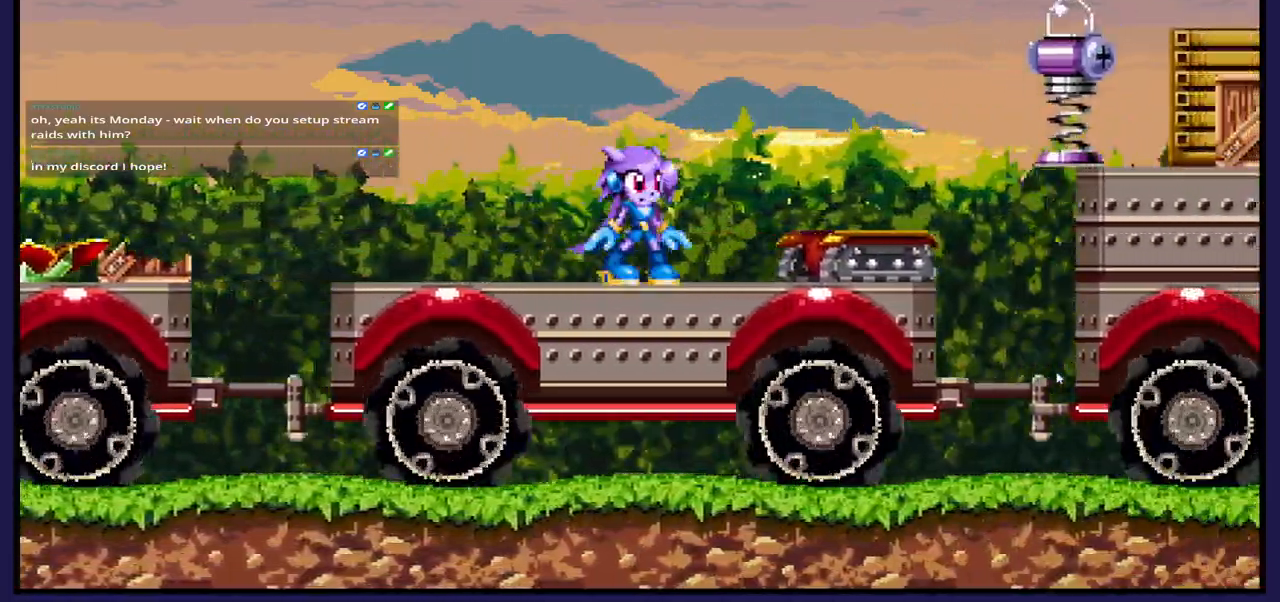
{"buttons": ["A", "DPAD_RIGHT"], "left_stick": "center", "right_stick": "center", "events": [[200, "DPAD_RIGHT", "down"], [467, "A", "down"]]}
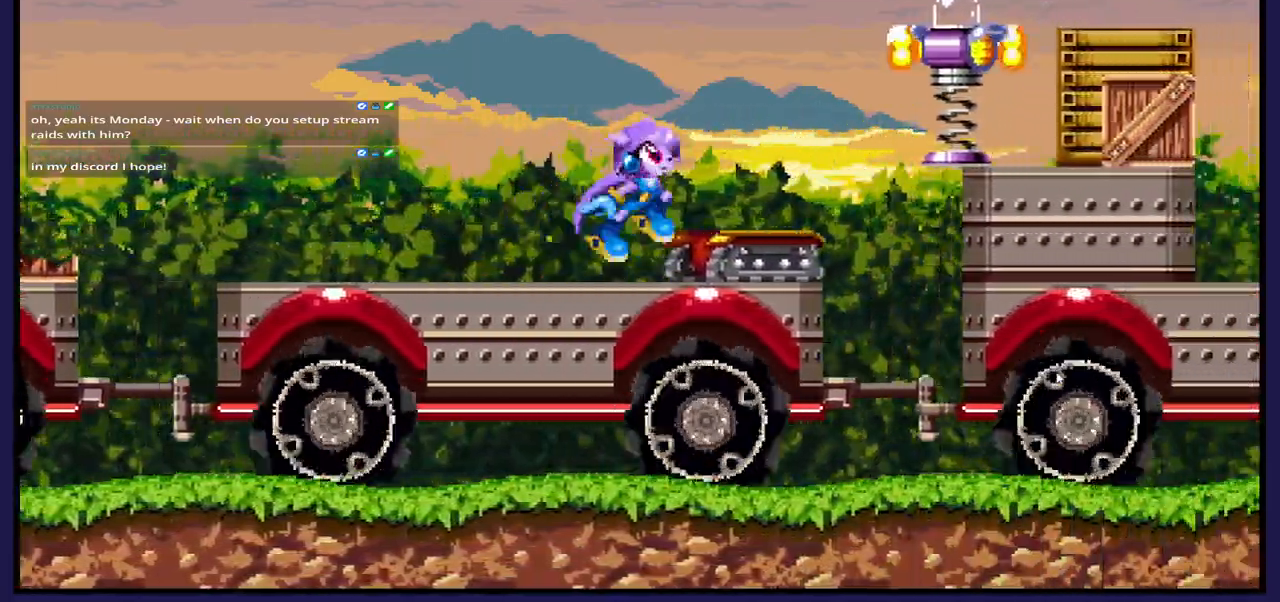
{"buttons": [], "left_stick": "center", "right_stick": "center", "events": [[83, "A", "up"], [167, "X", "down"], [183, "DPAD_RIGHT", "up"], [267, "X", "up"], [350, "X", "down"], [467, "X", "up"]]}
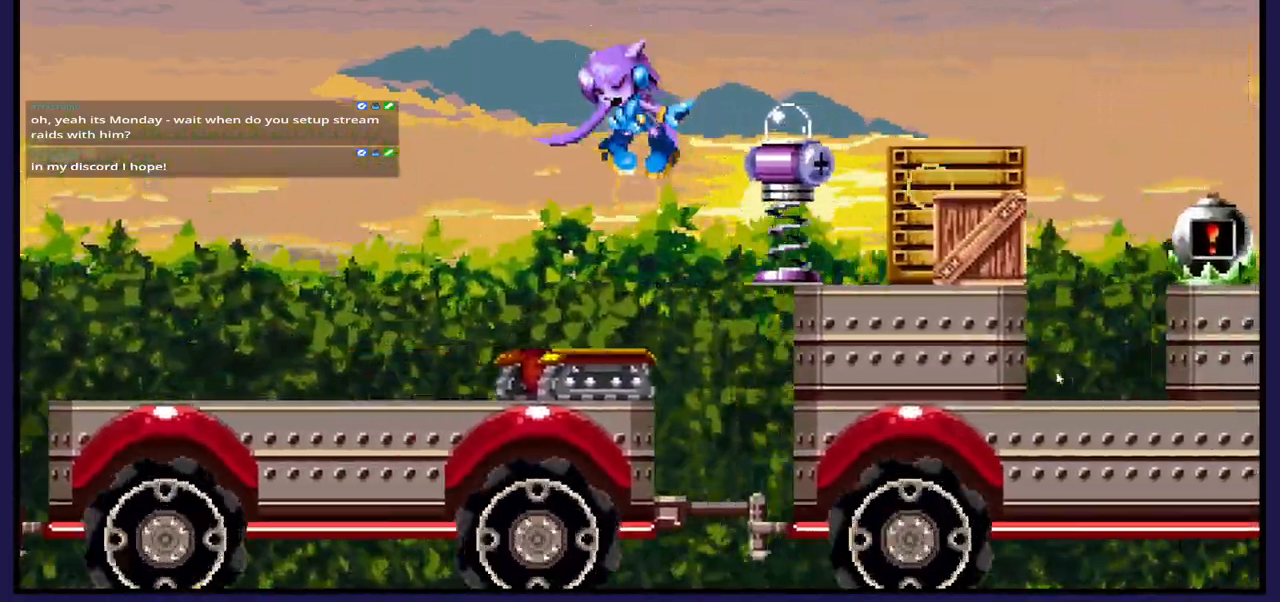
{"buttons": ["DPAD_RIGHT"], "left_stick": "center", "right_stick": "center", "events": [[83, "DPAD_LEFT", "down"], [367, "DPAD_LEFT", "up"], [467, "DPAD_RIGHT", "down"]]}
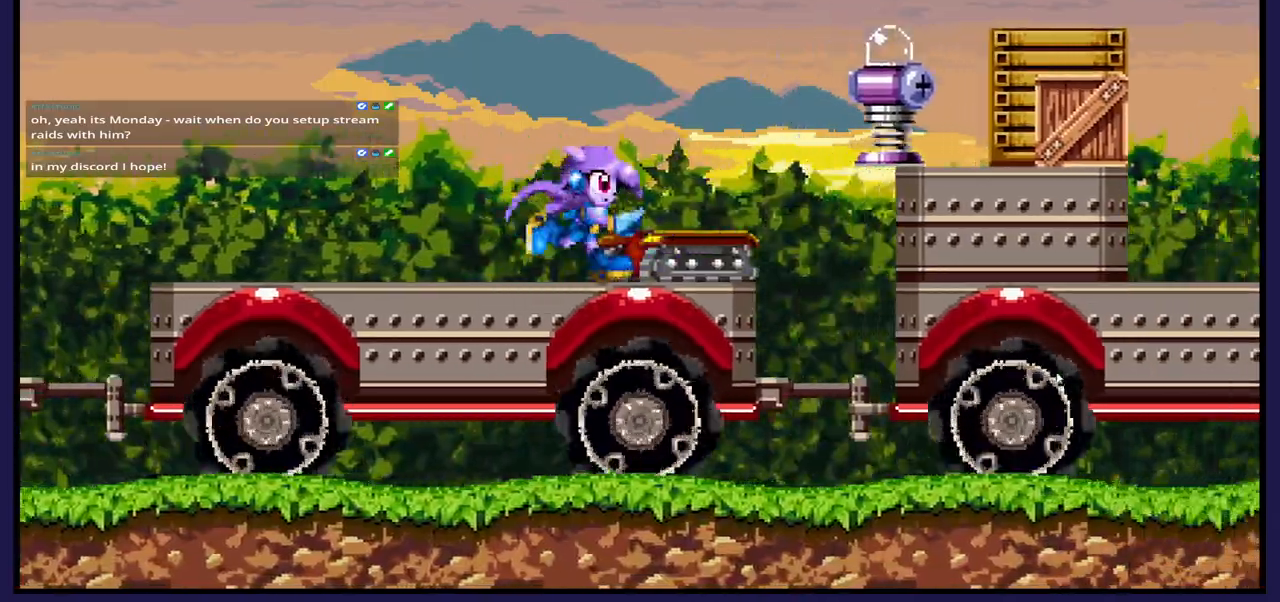
{"buttons": ["X", "DPAD_RIGHT"], "left_stick": "center", "right_stick": "center", "events": [[33, "A", "down"], [183, "A", "up"], [267, "X", "down"], [400, "X", "up"], [467, "X", "down"]]}
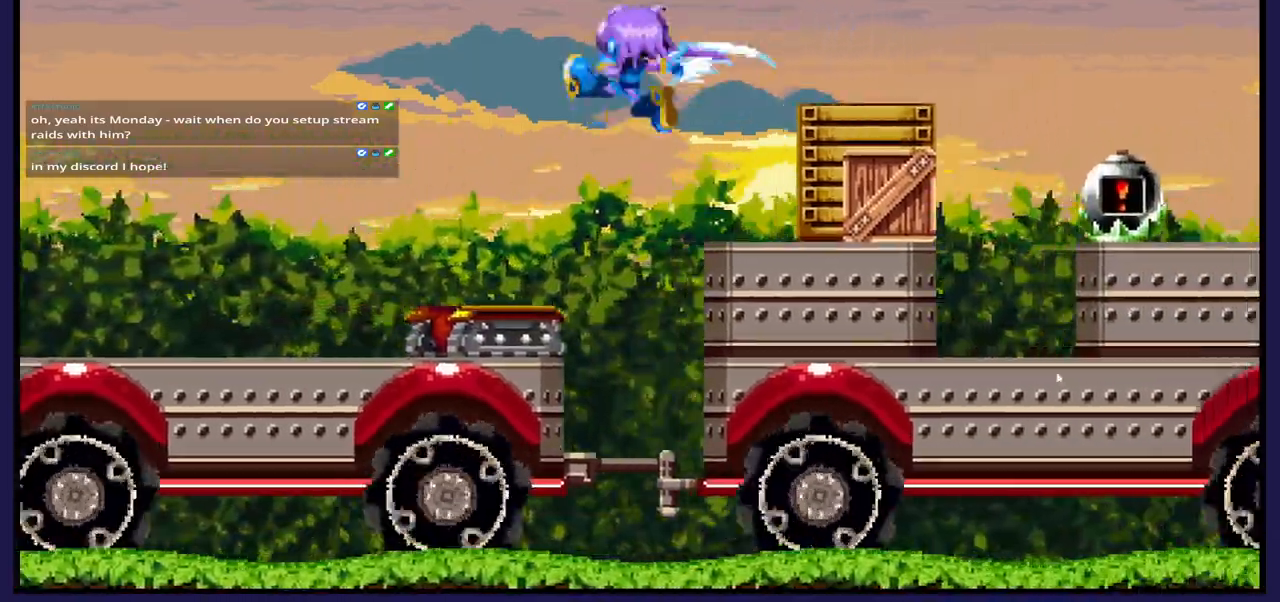
{"buttons": [], "left_stick": "center", "right_stick": "center", "events": [[100, "X", "up"], [200, "X", "down"], [300, "DPAD_RIGHT", "up"], [300, "X", "up"]]}
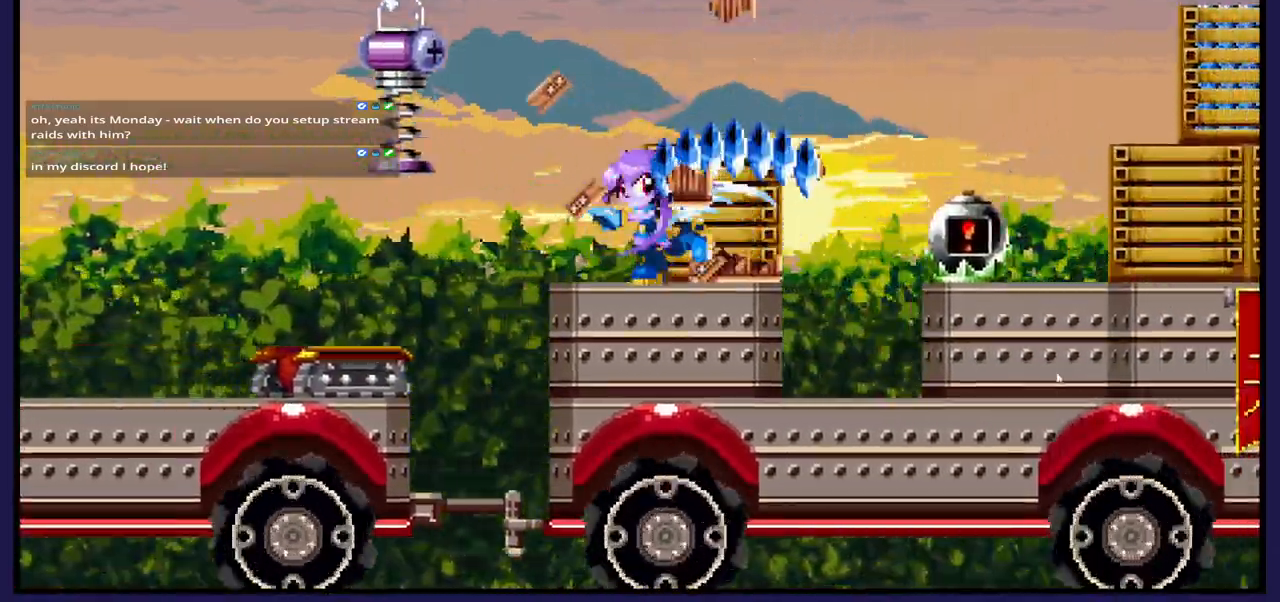
{"buttons": ["A"], "left_stick": "center", "right_stick": "center", "events": [[217, "DPAD_RIGHT", "down"], [350, "DPAD_RIGHT", "up"], [483, "A", "down"]]}
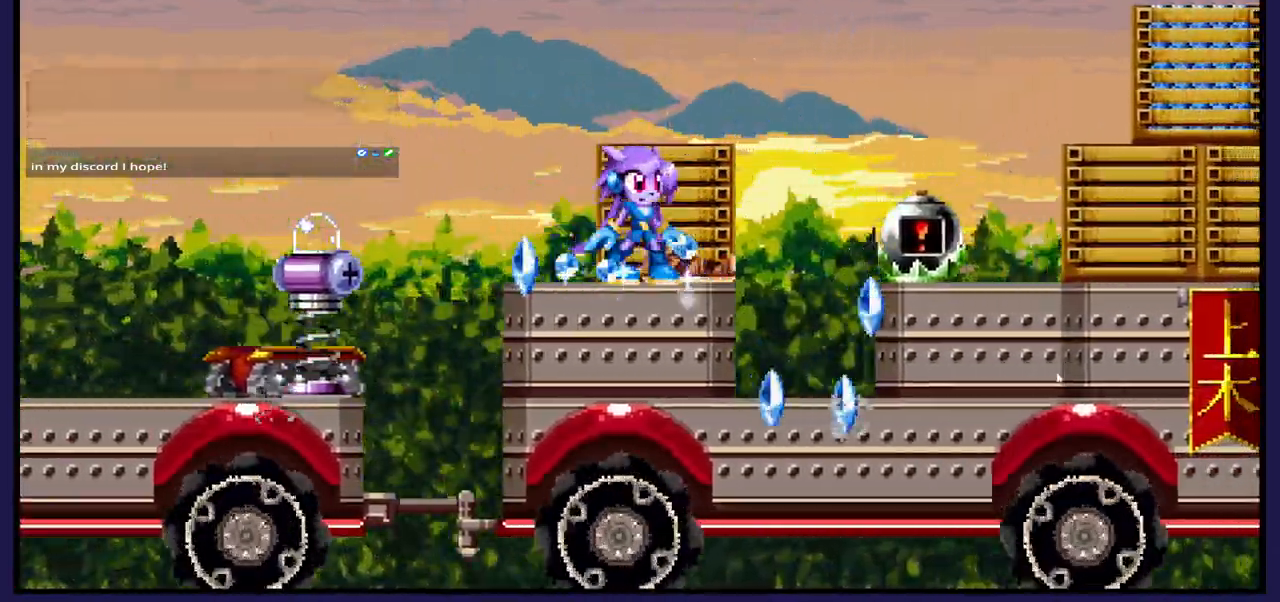
{"buttons": [], "left_stick": "center", "right_stick": "center", "events": [[33, "DPAD_RIGHT", "down"], [50, "A", "up"], [183, "DPAD_RIGHT", "up"], [283, "DPAD_LEFT", "down"], [417, "DPAD_LEFT", "up"]]}
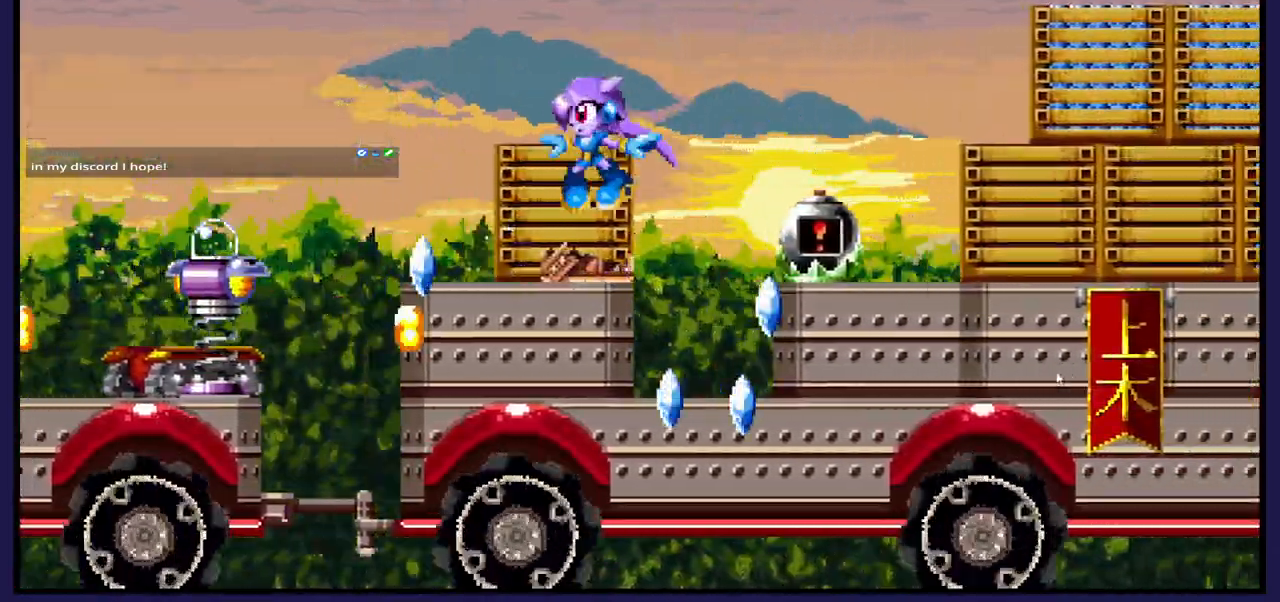
{"buttons": ["DPAD_RIGHT"], "left_stick": "center", "right_stick": "center", "events": [[67, "DPAD_RIGHT", "down"], [267, "DPAD_RIGHT", "up"], [367, "DPAD_RIGHT", "down"]]}
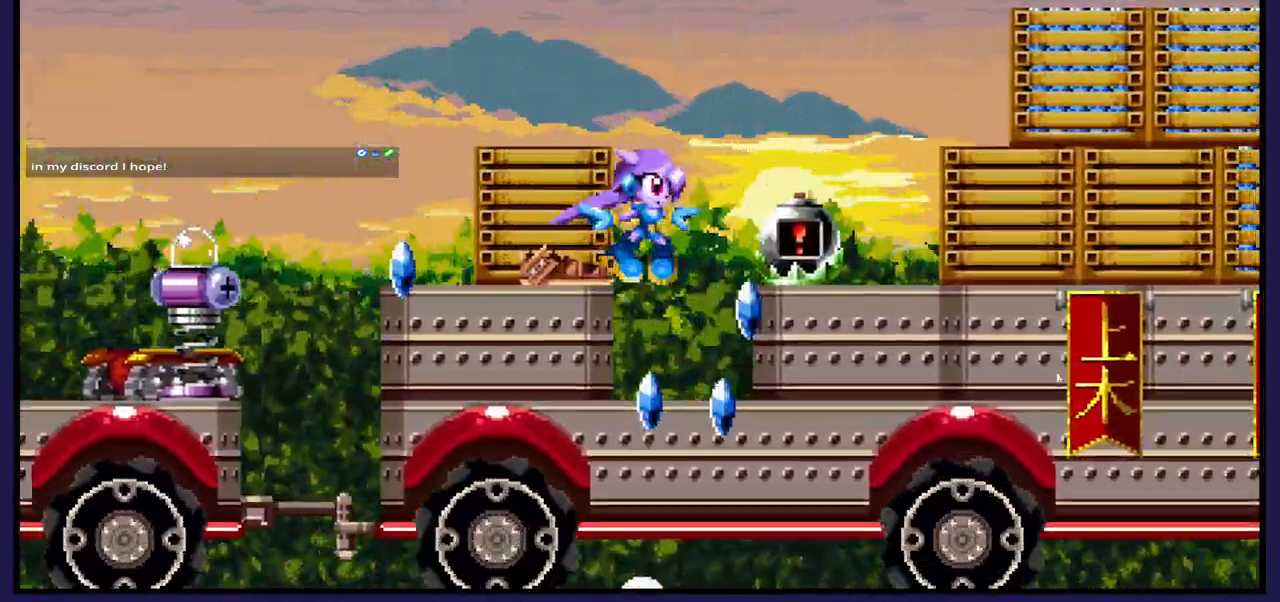
{"buttons": ["A", "DPAD_RIGHT"], "left_stick": "center", "right_stick": "center", "events": [[50, "DPAD_RIGHT", "up"], [150, "DPAD_LEFT", "down"], [300, "DPAD_LEFT", "up"], [433, "A", "down"], [433, "DPAD_RIGHT", "down"]]}
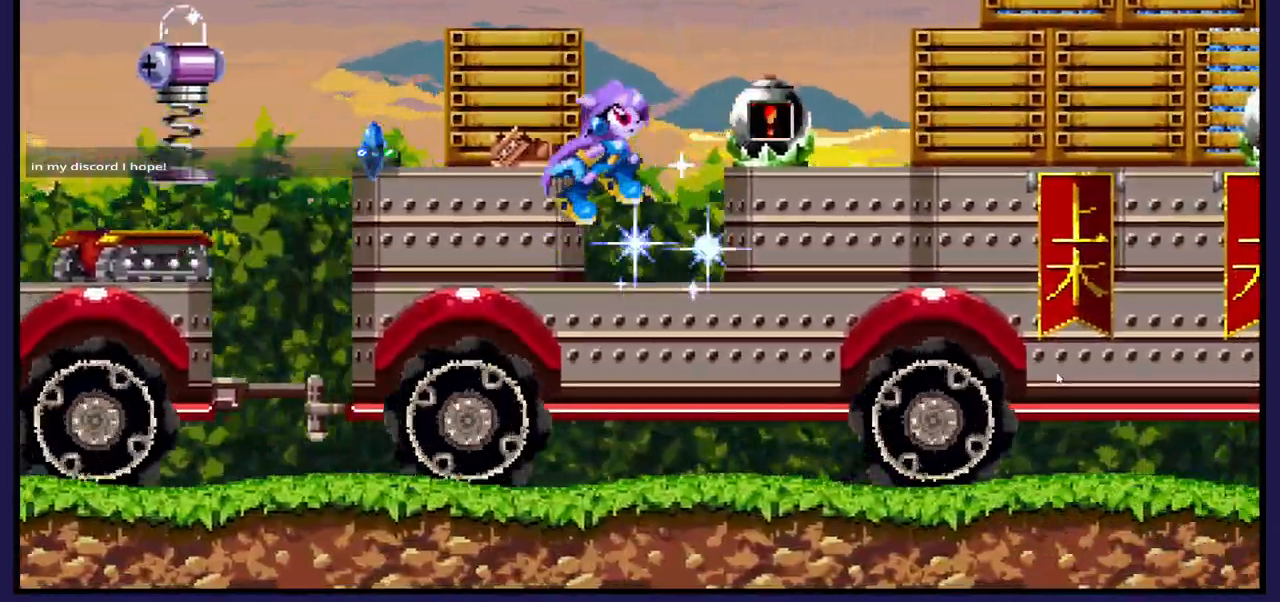
{"buttons": ["DPAD_LEFT"], "left_stick": "center", "right_stick": "center", "events": [[17, "A", "up"], [33, "DPAD_RIGHT", "up"], [100, "X", "down"], [150, "DPAD_LEFT", "down"], [250, "X", "up"]]}
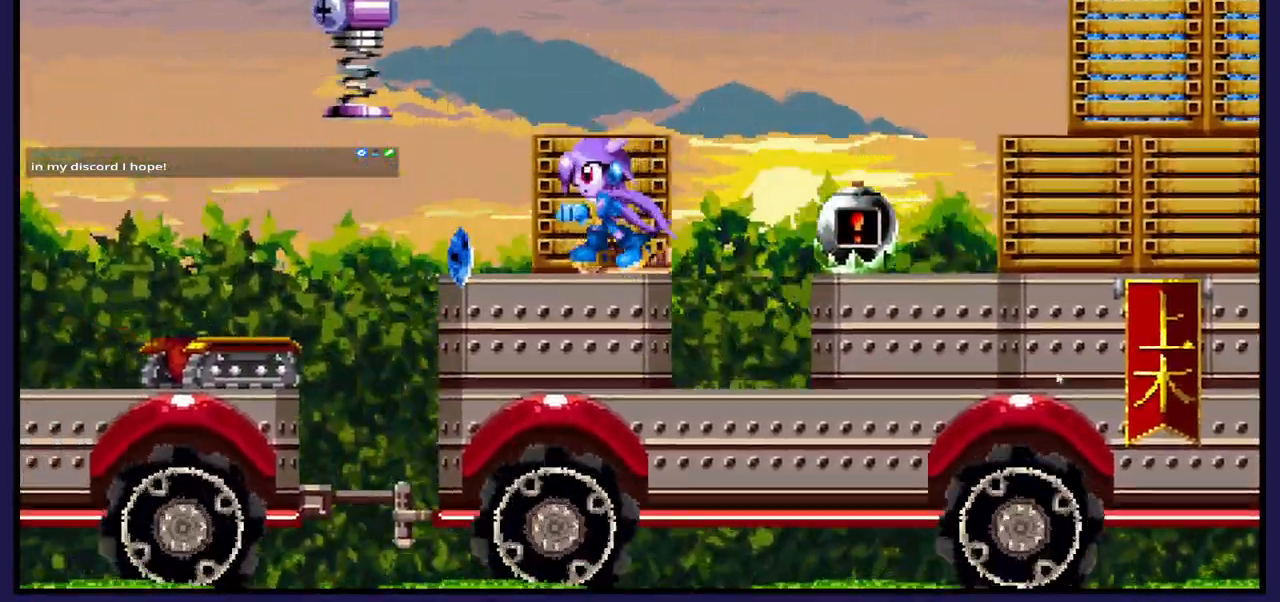
{"buttons": ["A", "DPAD_RIGHT"], "left_stick": "center", "right_stick": "center", "events": [[17, "DPAD_LEFT", "up"], [150, "DPAD_RIGHT", "down"], [250, "A", "down"]]}
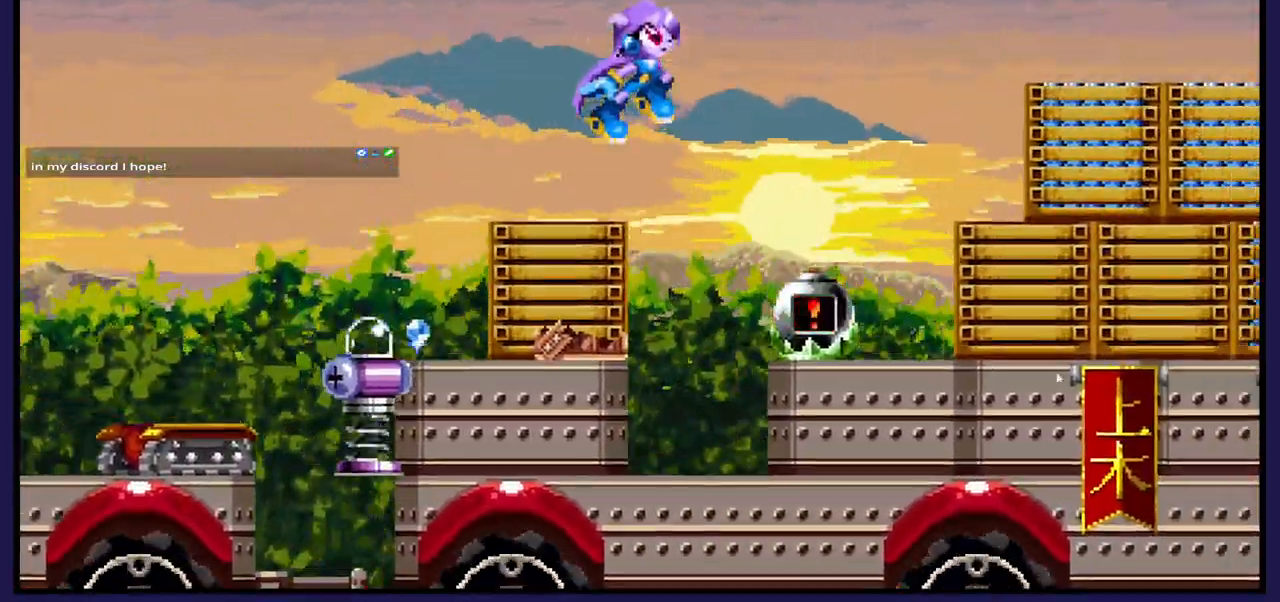
{"buttons": [], "left_stick": "center", "right_stick": "center", "events": [[183, "A", "up"], [250, "A", "down"], [483, "A", "up"], [483, "DPAD_RIGHT", "up"]]}
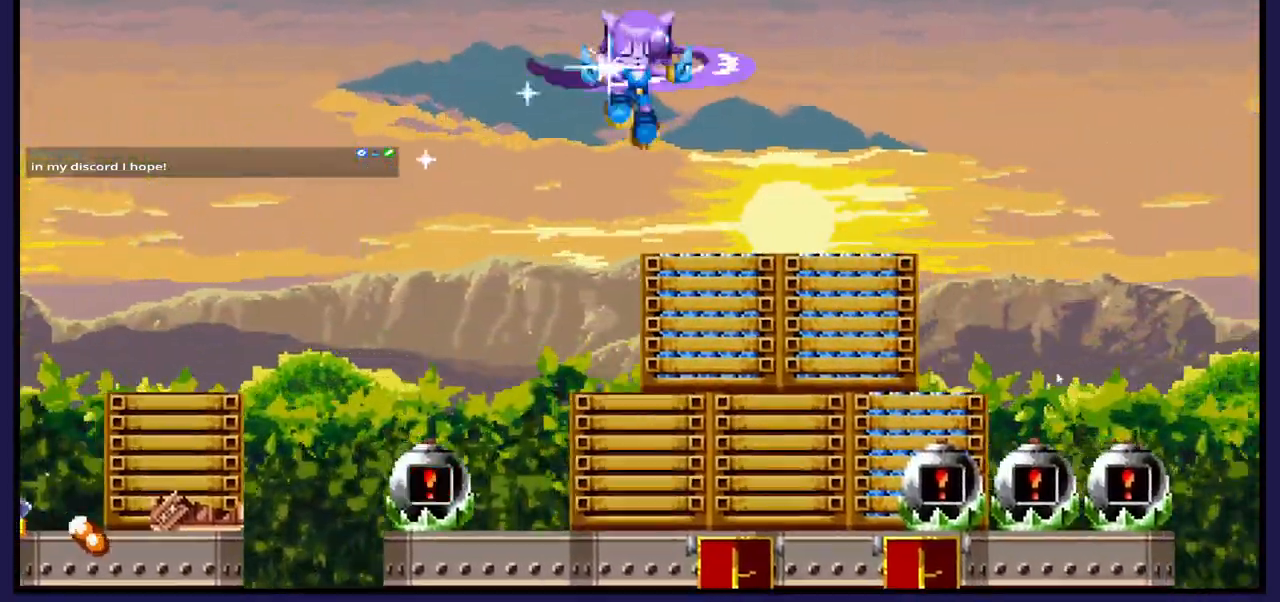
{"buttons": [], "left_stick": "center", "right_stick": "center", "events": [[67, "DPAD_LEFT", "down"], [217, "DPAD_LEFT", "up"], [367, "DPAD_RIGHT", "down"], [500, "DPAD_RIGHT", "up"]]}
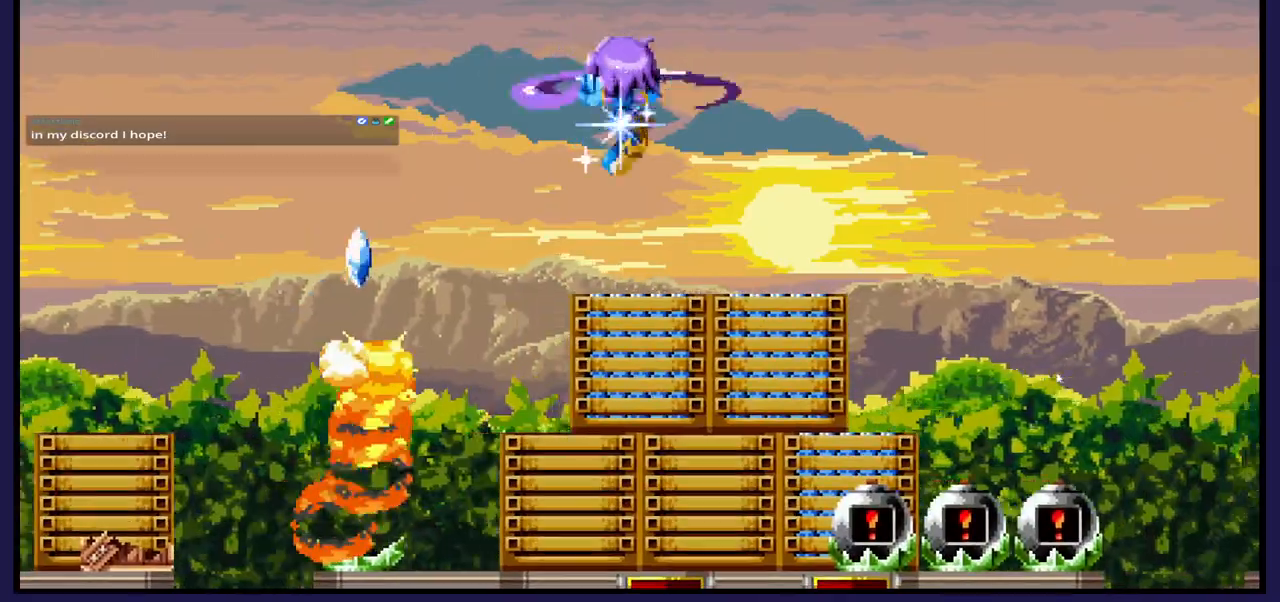
{"buttons": [], "left_stick": "center", "right_stick": "center", "events": []}
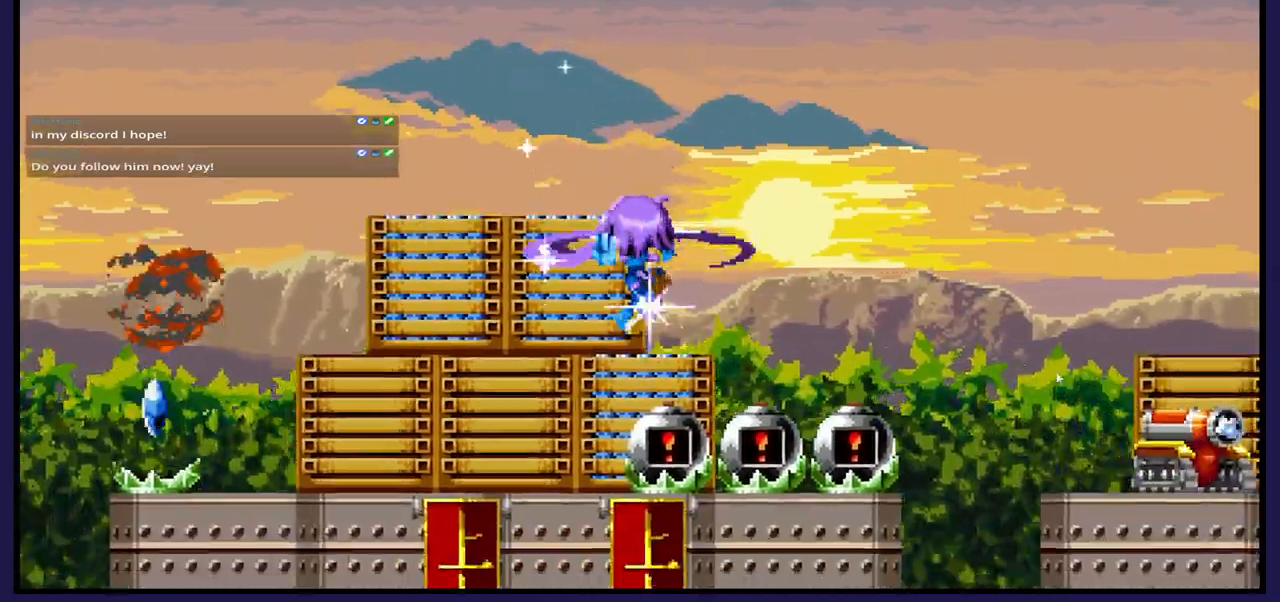
{"buttons": ["A", "DPAD_RIGHT"], "left_stick": "center", "right_stick": "center", "events": [[283, "A", "down"], [350, "DPAD_RIGHT", "down"]]}
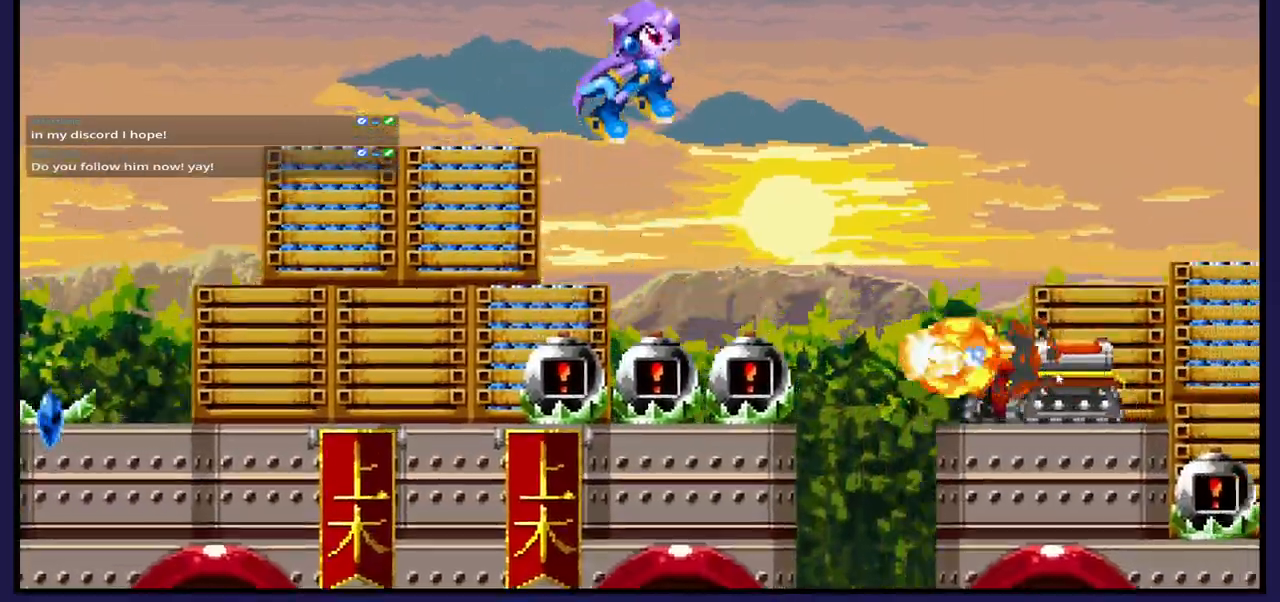
{"buttons": ["A", "DPAD_RIGHT"], "left_stick": "center", "right_stick": "center", "events": [[183, "A", "up"], [283, "A", "down"]]}